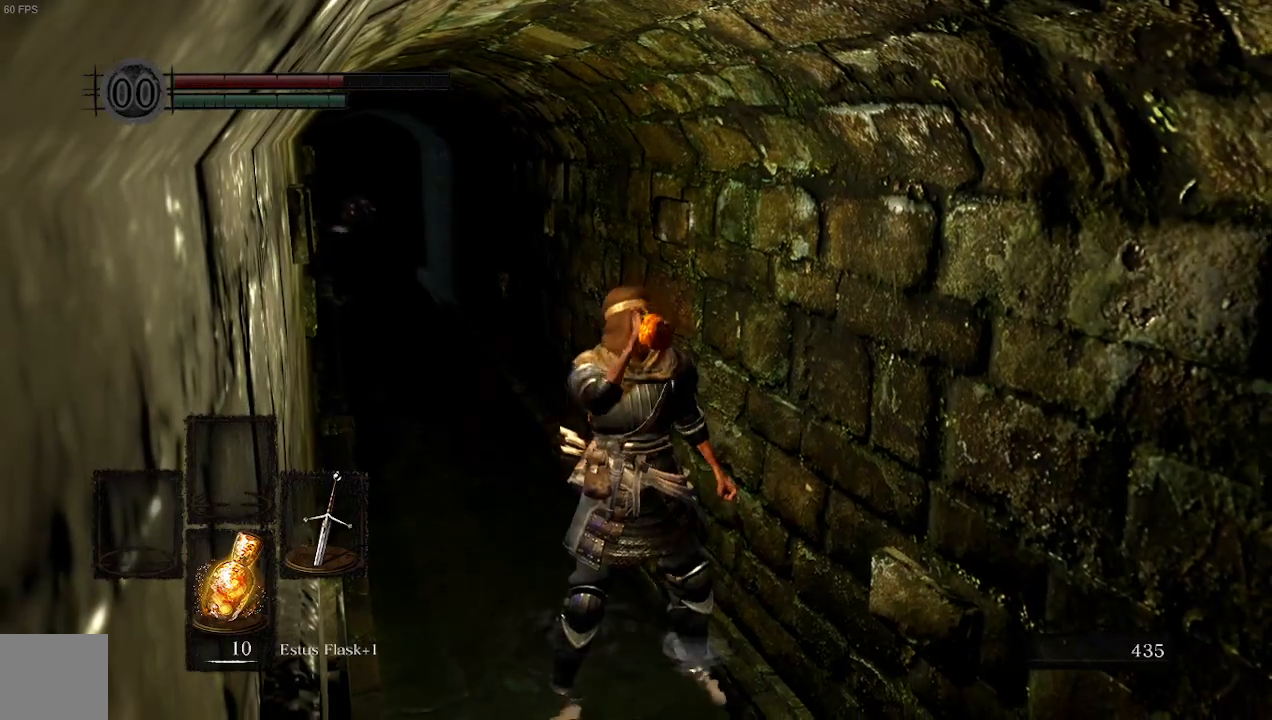
Gameplay with a controller (Xbox layout); each line is a JSON object with the inputs held at the frame after it (dt_ms = milliseconds from this image to that frame). "events" lists button and stick changes between this image and that frame as [ms after this image, input, new state], when the widget could be followed in between.
{"dt_ms": 500, "buttons": [], "left_stick": "center", "right_stick": "center", "events": [[467, "left_stick", "center"]]}
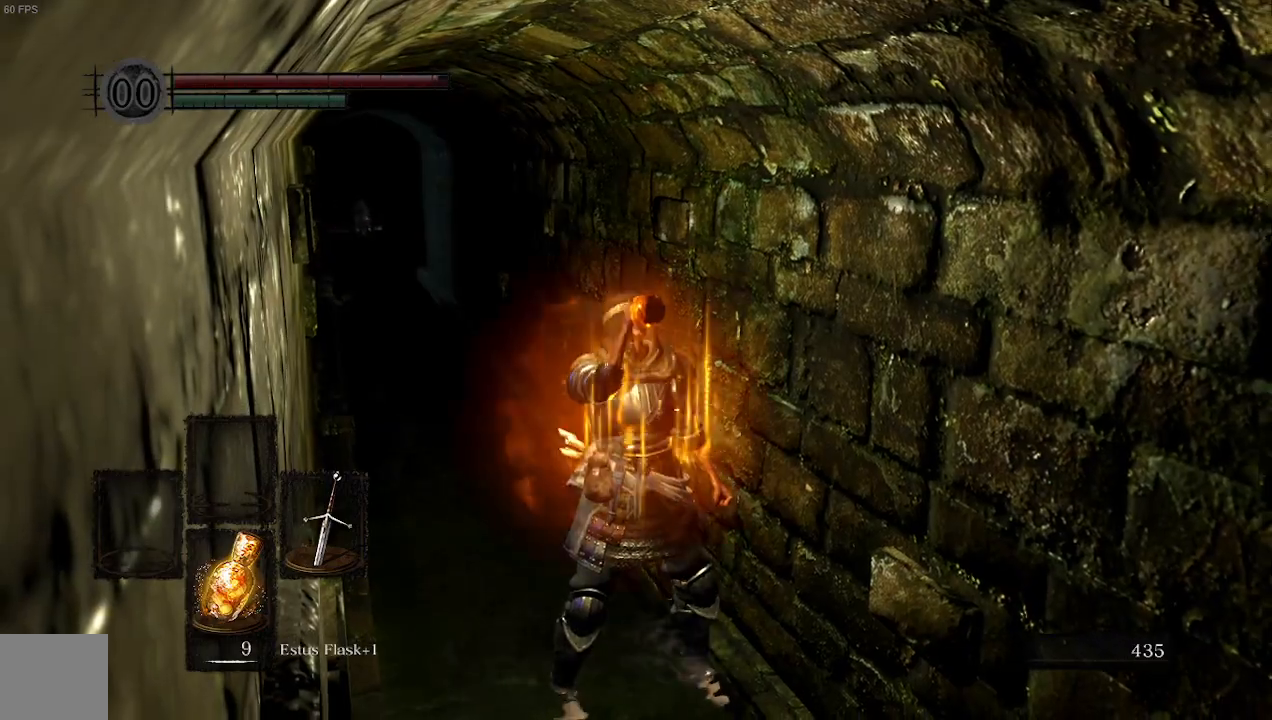
{"dt_ms": 500, "buttons": [], "left_stick": "down-right", "right_stick": "center", "events": [[500, "left_stick", "down-right"]]}
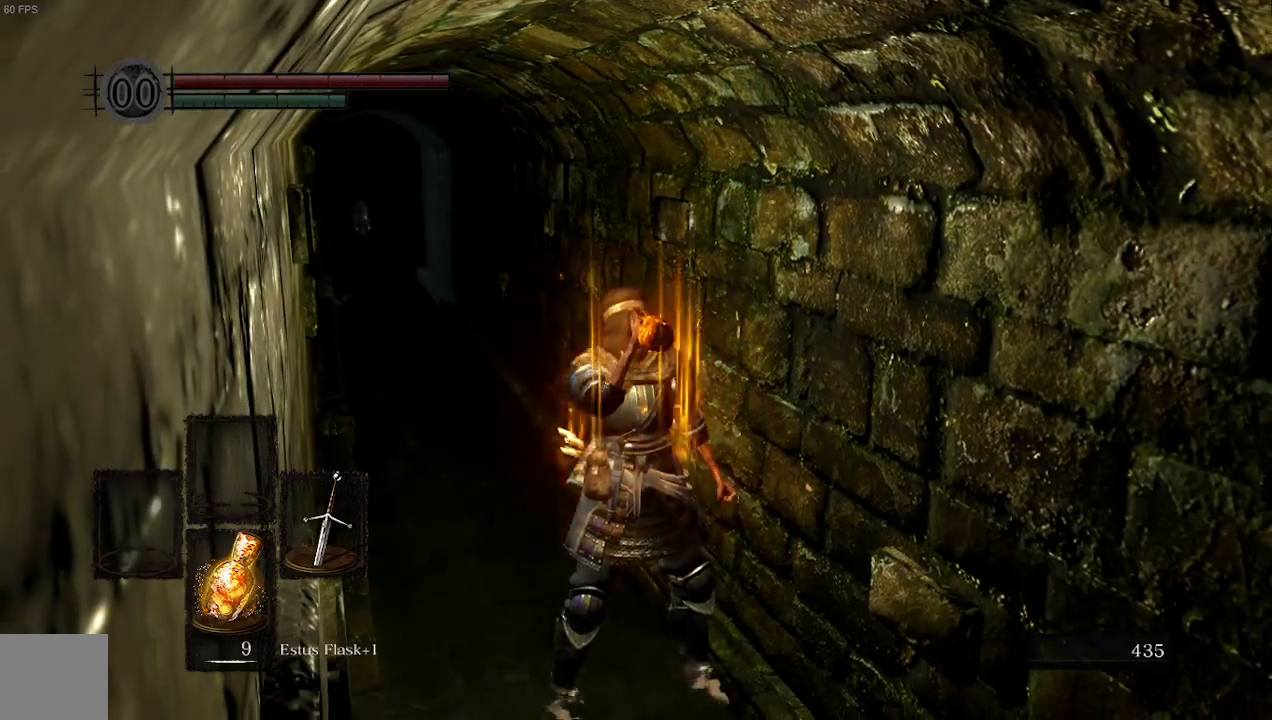
{"dt_ms": 500, "buttons": ["B"], "left_stick": "down-right", "right_stick": "center", "events": [[33, "B", "down"]]}
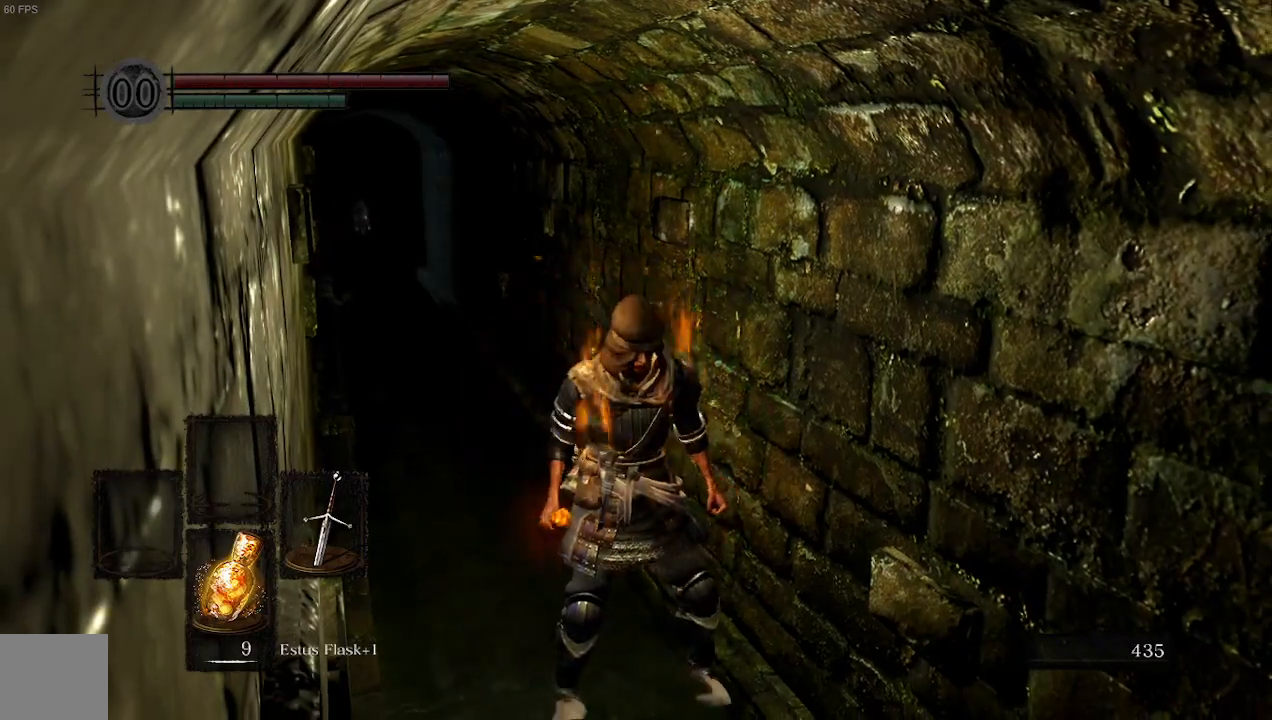
{"dt_ms": 500, "buttons": ["B"], "left_stick": "down-right", "right_stick": "center", "events": []}
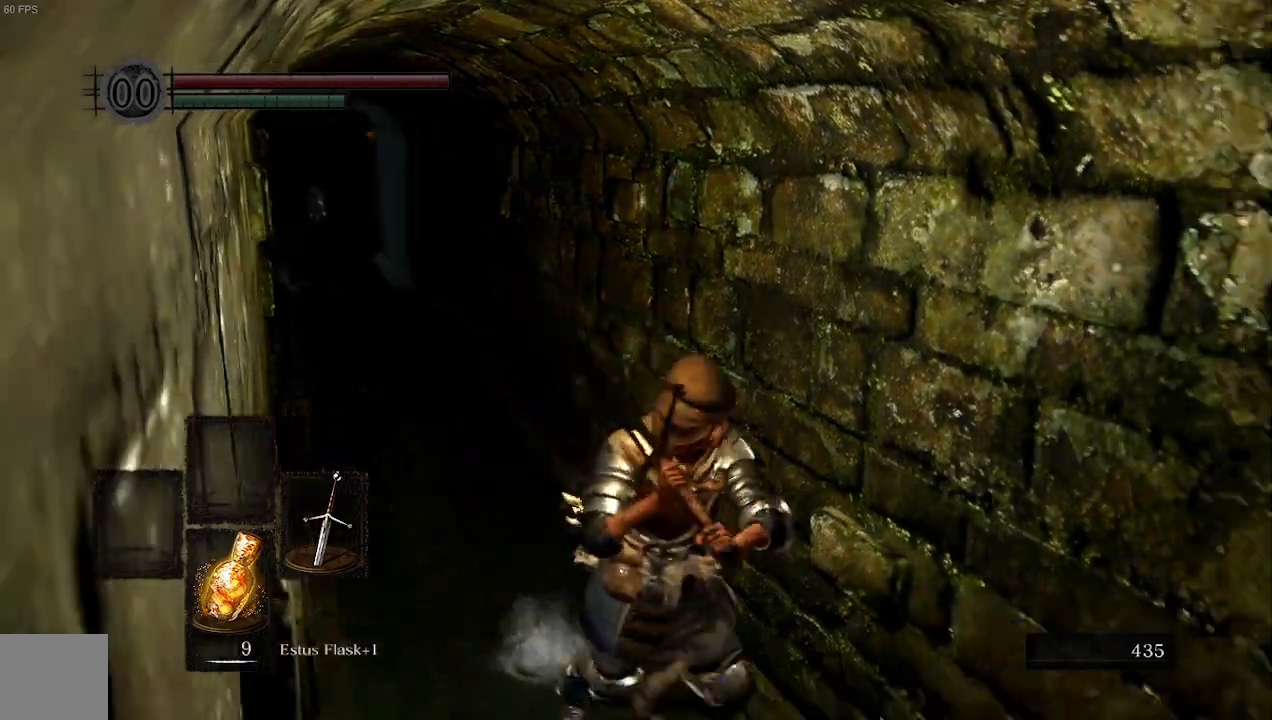
{"dt_ms": 500, "buttons": ["B", "R3"], "left_stick": "down-right", "right_stick": "center", "events": [[433, "R3", "down"]]}
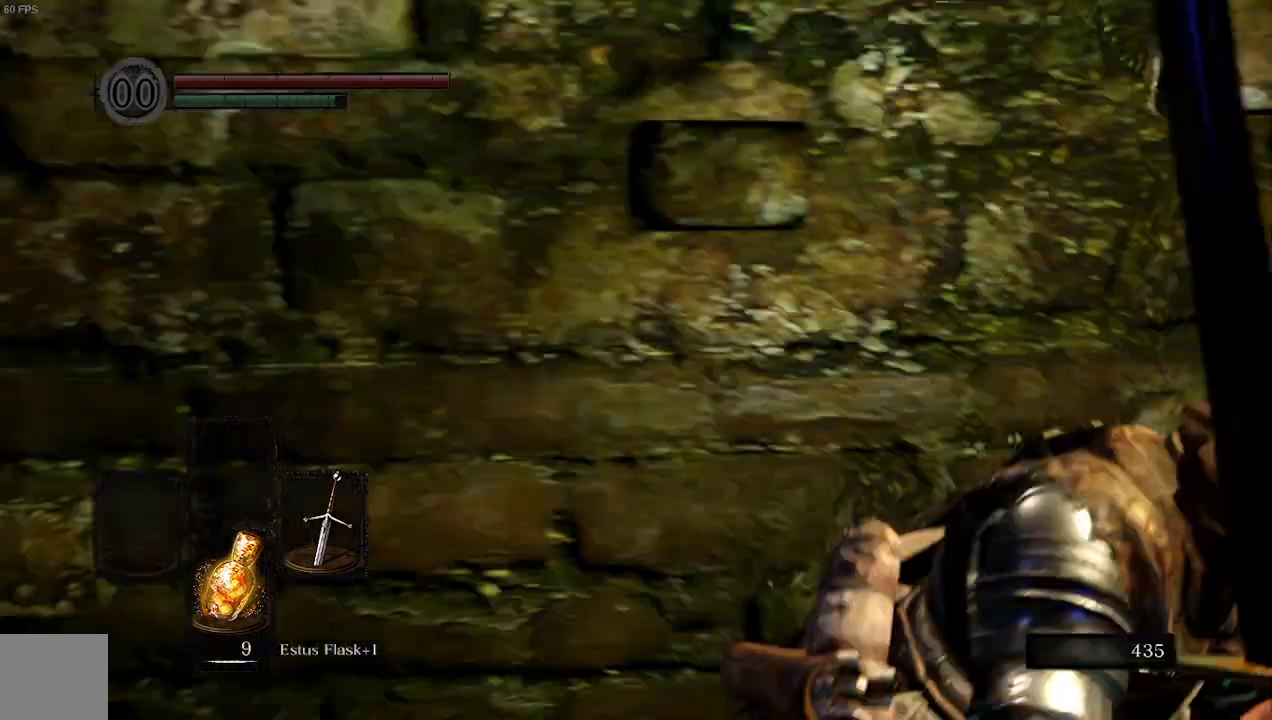
{"dt_ms": 500, "buttons": ["B"], "left_stick": "up", "right_stick": "center", "events": [[67, "R3", "up"], [233, "left_stick", "up-right"], [400, "left_stick", "up"]]}
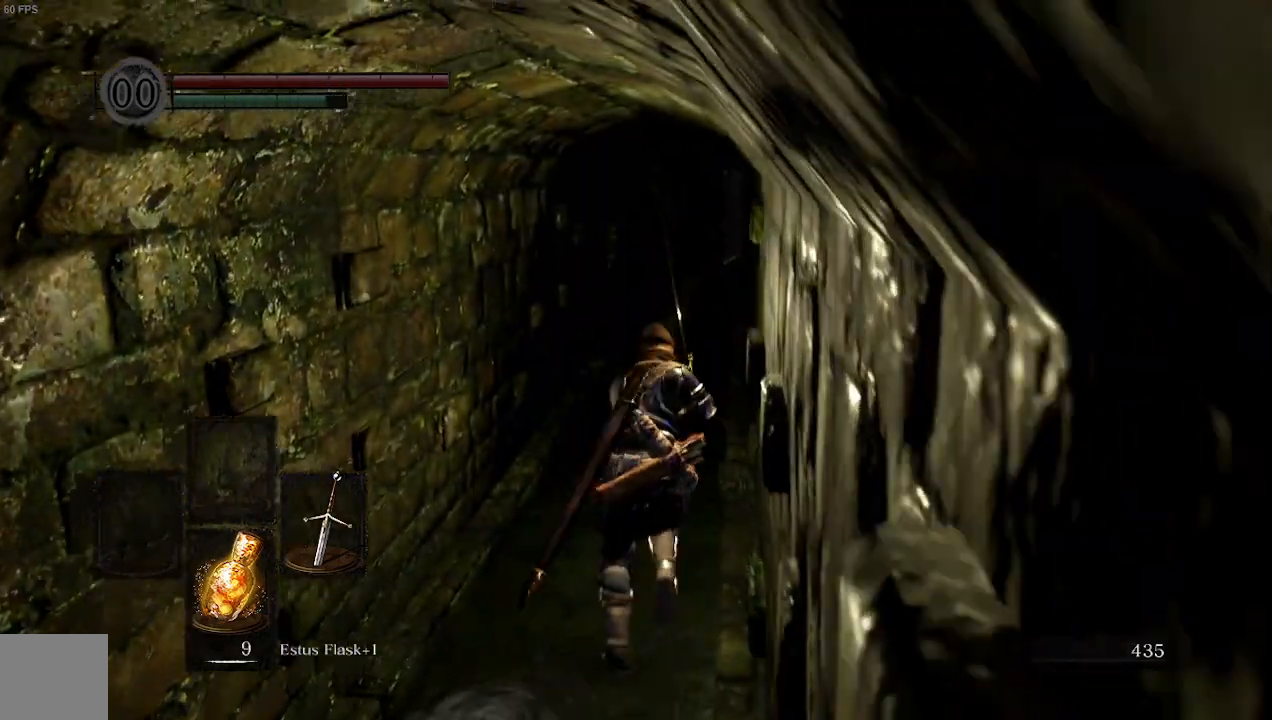
{"dt_ms": 500, "buttons": ["B"], "left_stick": "up", "right_stick": "center", "events": []}
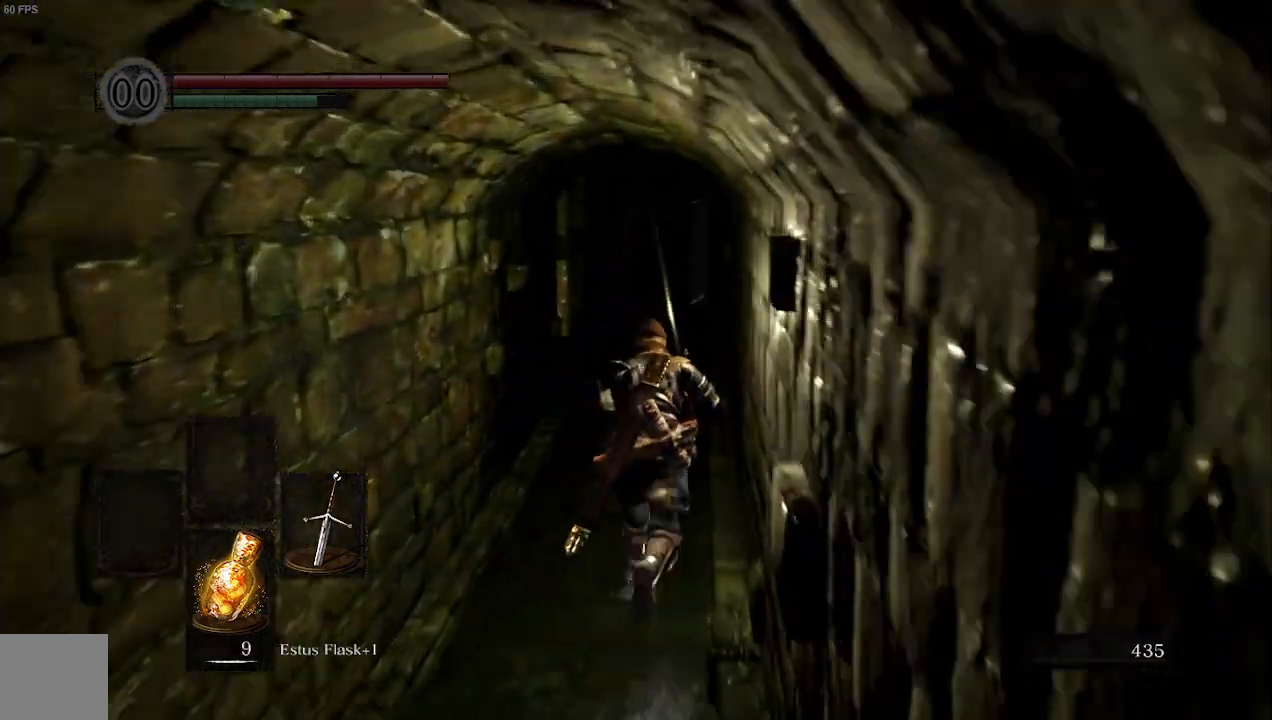
{"dt_ms": 1000, "buttons": ["B"], "left_stick": "up", "right_stick": "center"}
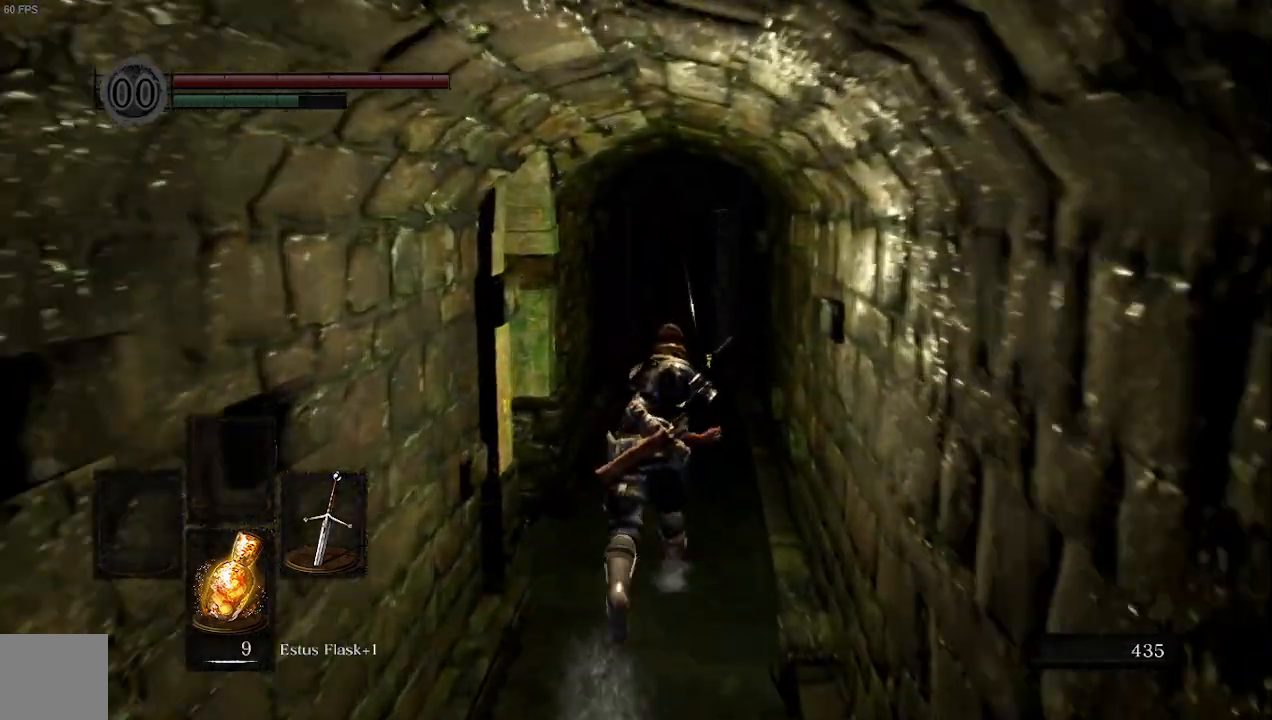
{"dt_ms": 500, "buttons": ["B"], "left_stick": "up", "right_stick": "center", "events": []}
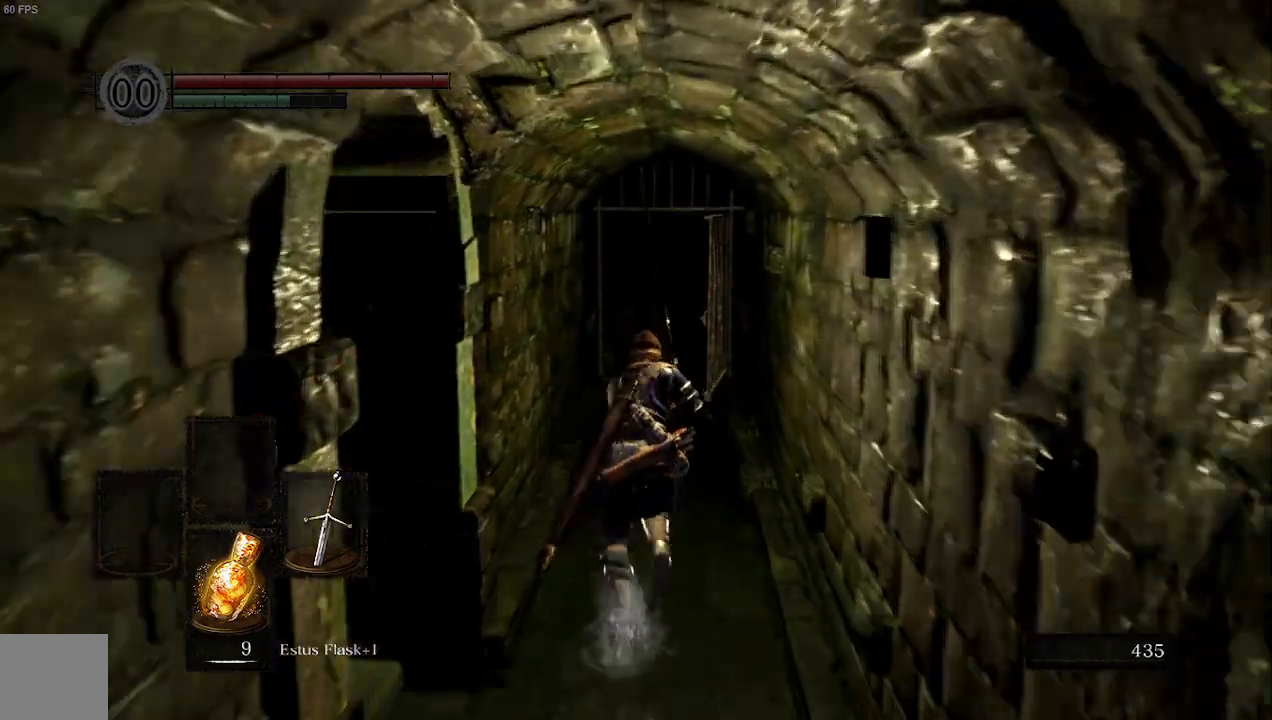
{"dt_ms": 500, "buttons": ["B"], "left_stick": "up", "right_stick": "center", "events": []}
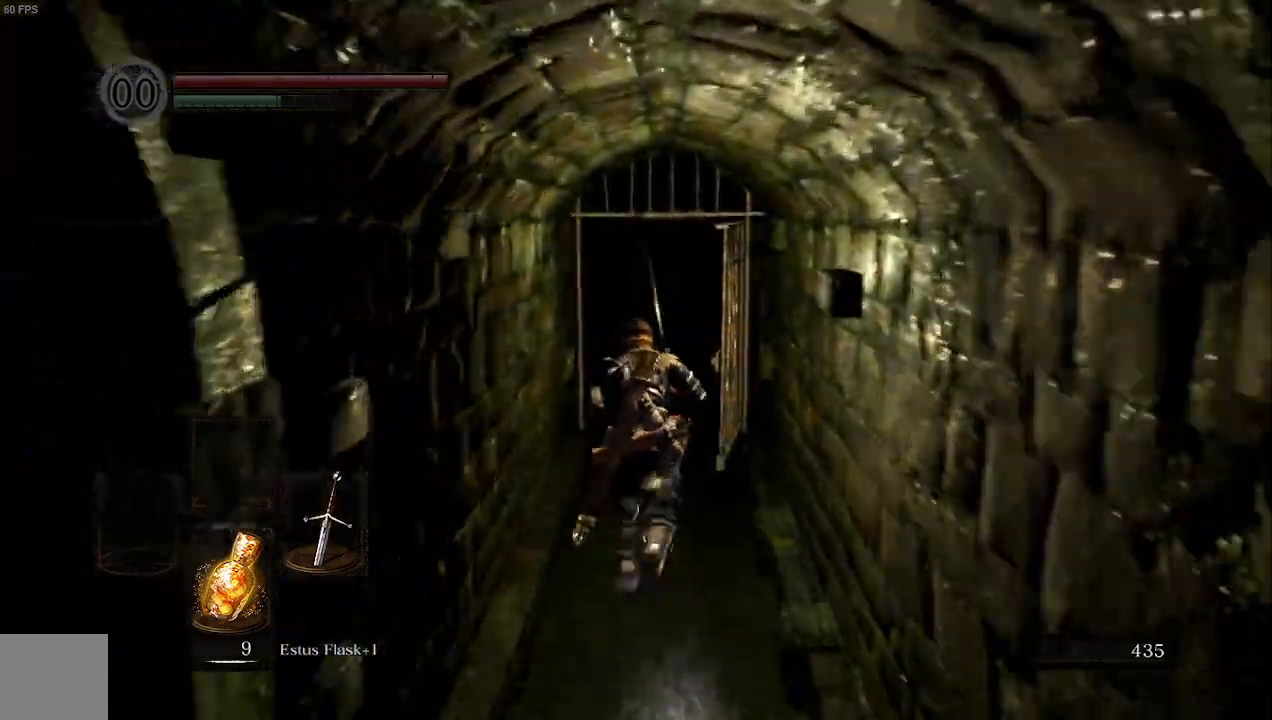
{"dt_ms": 500, "buttons": ["B"], "left_stick": "up", "right_stick": "center", "events": []}
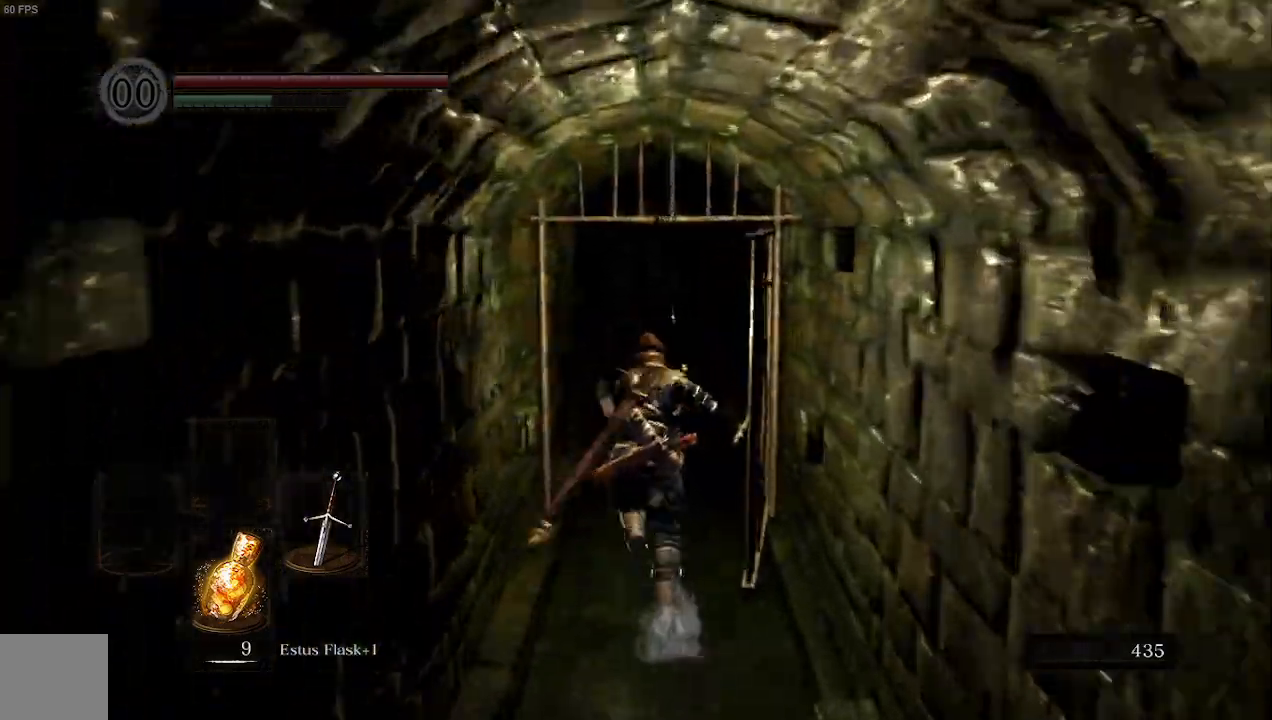
{"dt_ms": 500, "buttons": ["B"], "left_stick": "up", "right_stick": "center", "events": []}
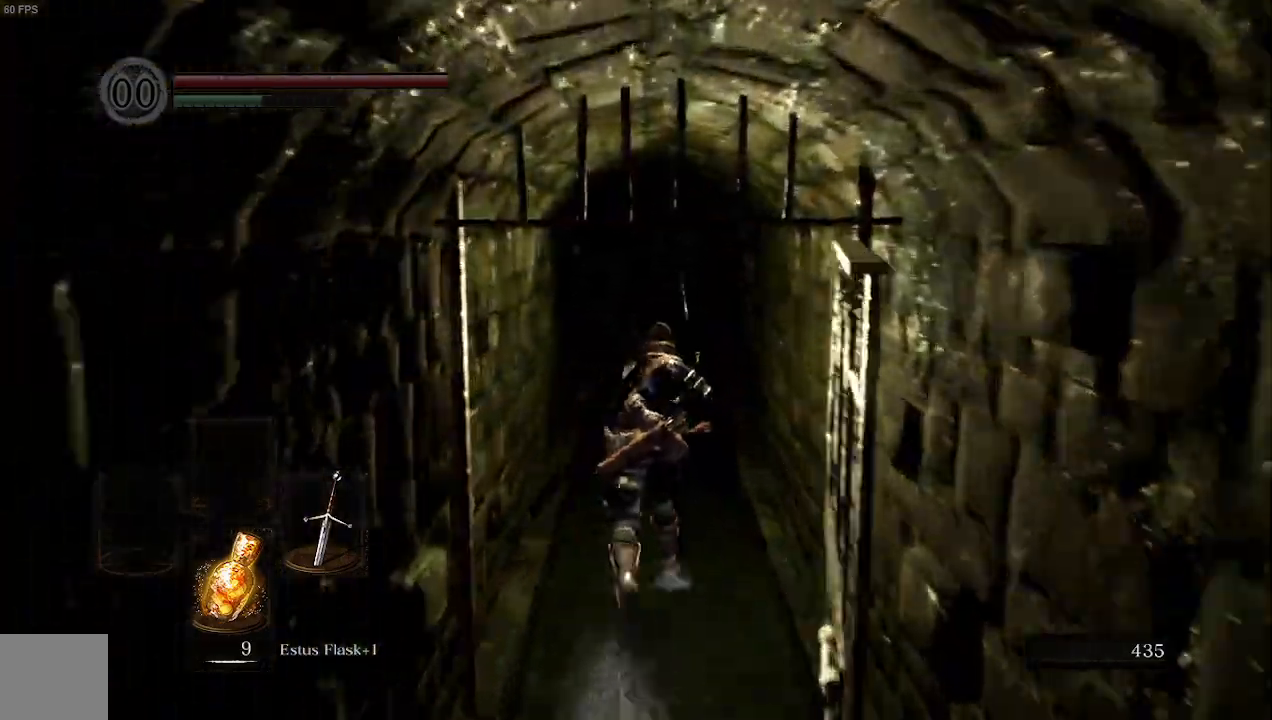
{"dt_ms": 500, "buttons": ["B"], "left_stick": "up", "right_stick": "center", "events": []}
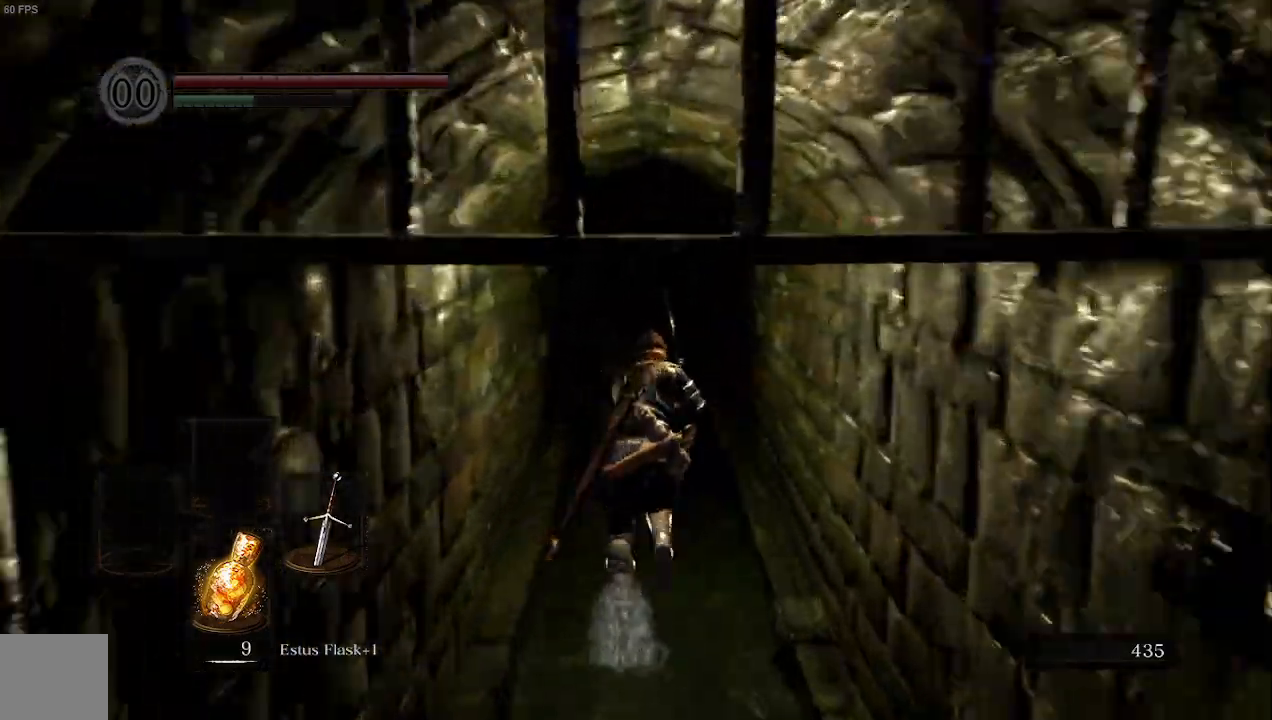
{"dt_ms": 500, "buttons": ["B"], "left_stick": "up", "right_stick": "center", "events": []}
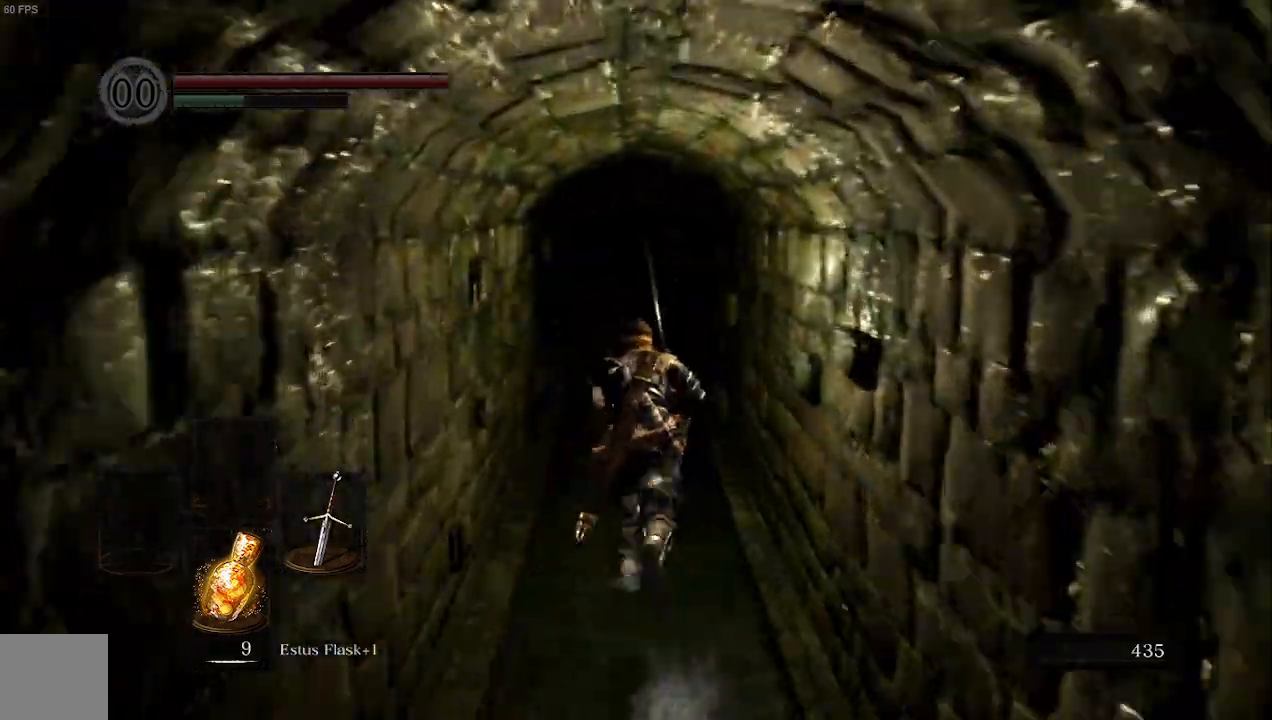
{"dt_ms": 500, "buttons": ["B"], "left_stick": "up", "right_stick": "center", "events": []}
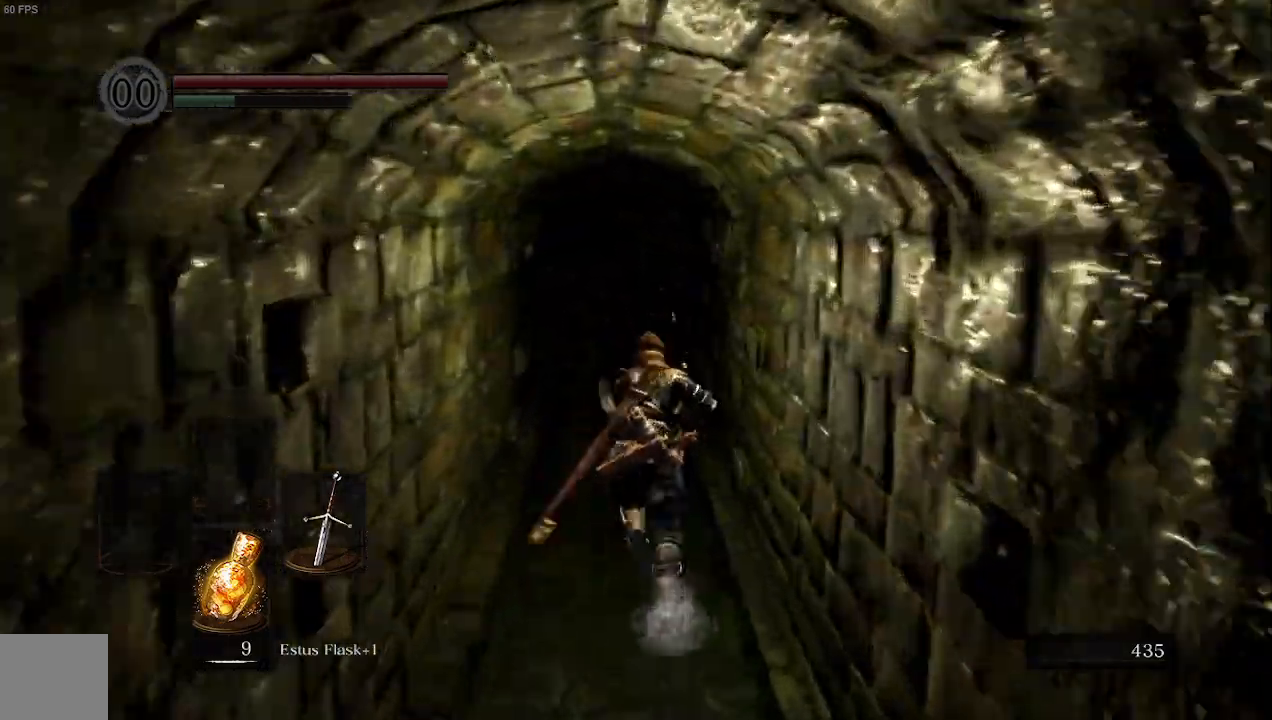
{"dt_ms": 500, "buttons": ["B"], "left_stick": "up", "right_stick": "center", "events": []}
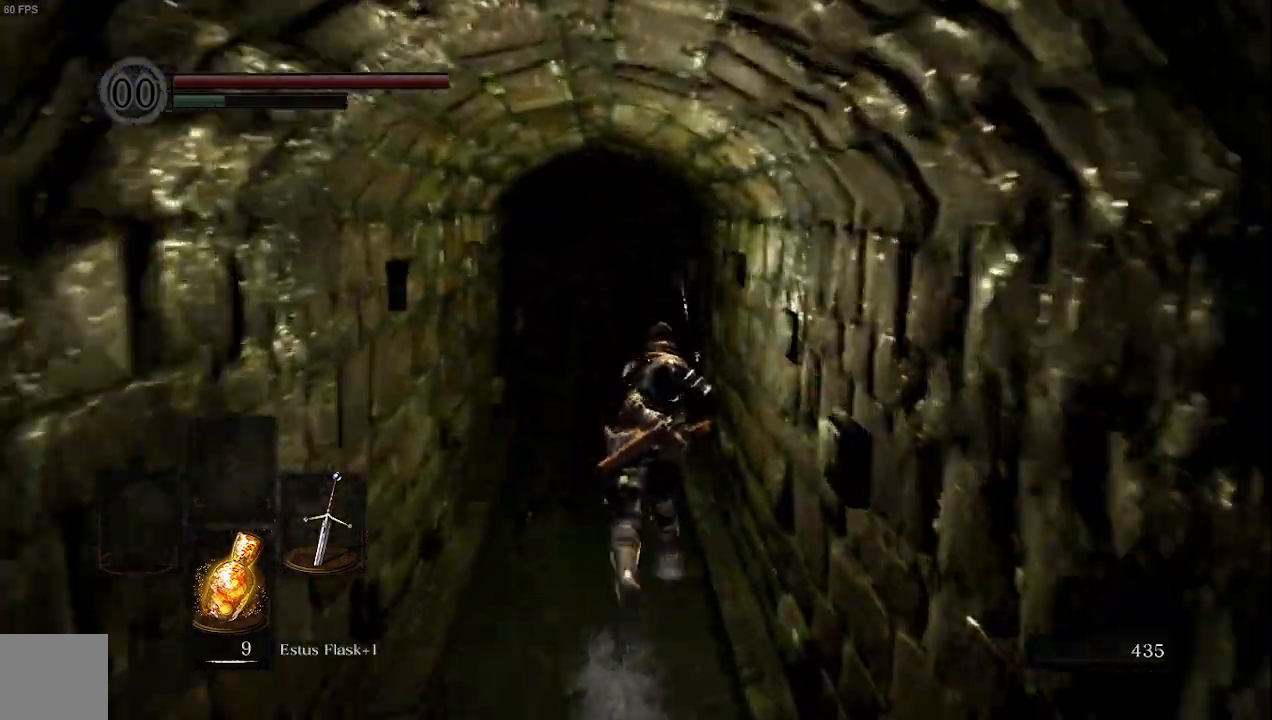
{"dt_ms": 500, "buttons": ["B"], "left_stick": "up", "right_stick": "center", "events": []}
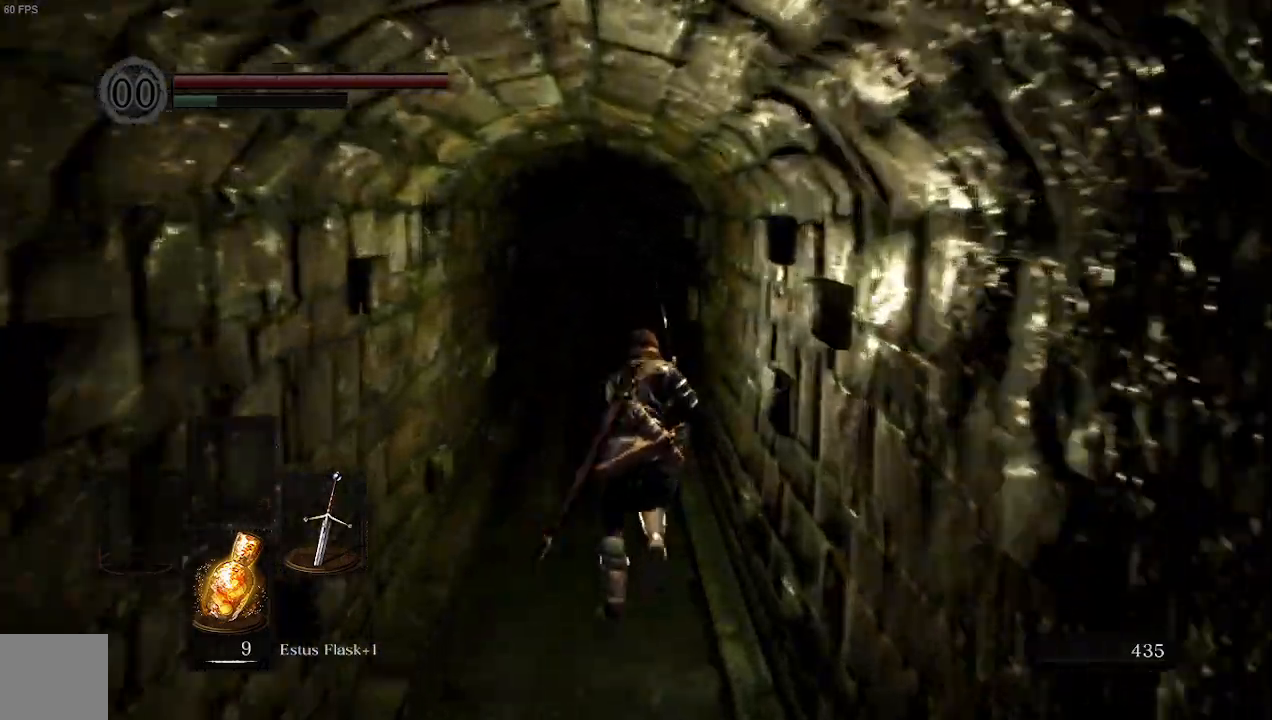
{"dt_ms": 500, "buttons": ["B"], "left_stick": "up", "right_stick": "center", "events": []}
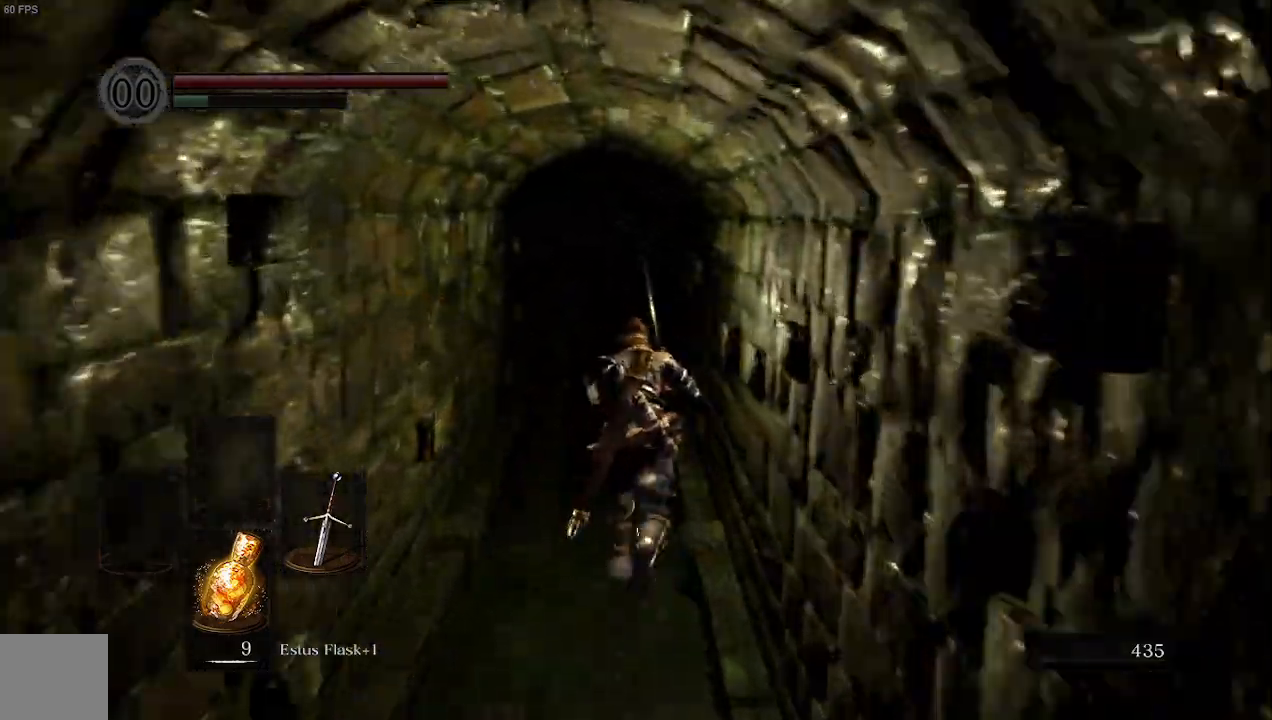
{"dt_ms": 500, "buttons": ["B"], "left_stick": "up", "right_stick": "center", "events": []}
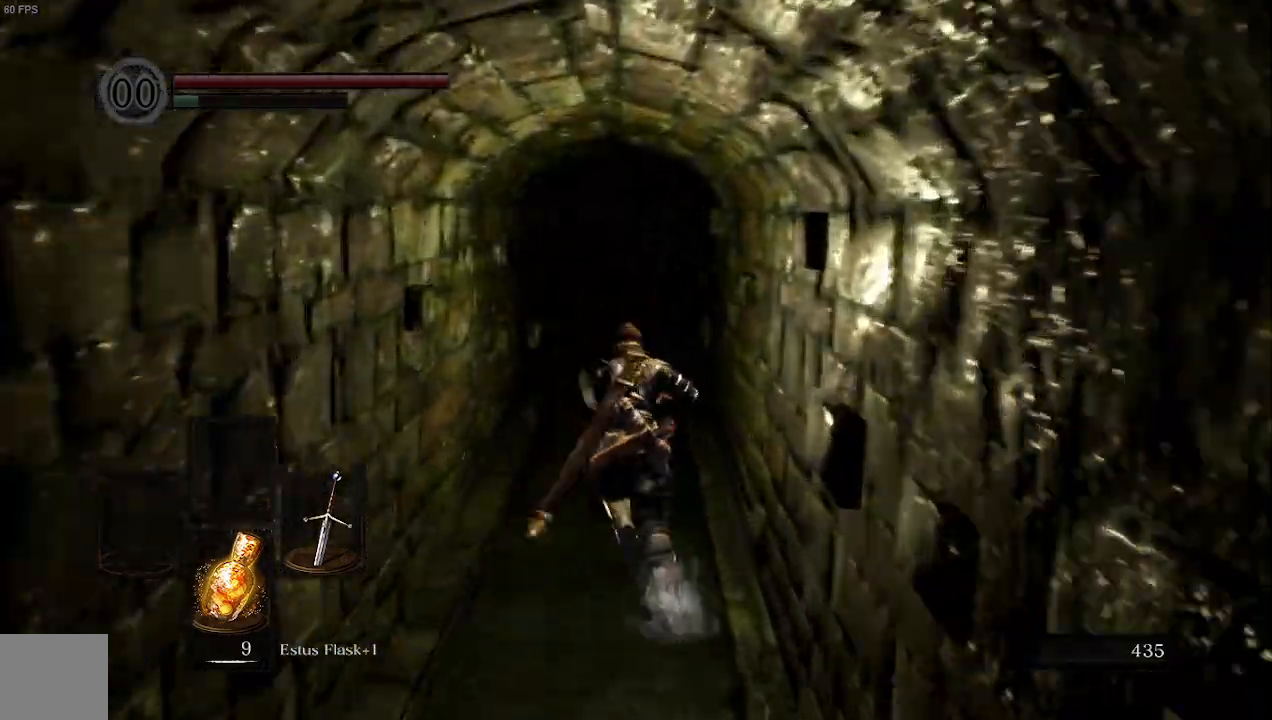
{"dt_ms": 500, "buttons": ["B"], "left_stick": "up", "right_stick": "center", "events": []}
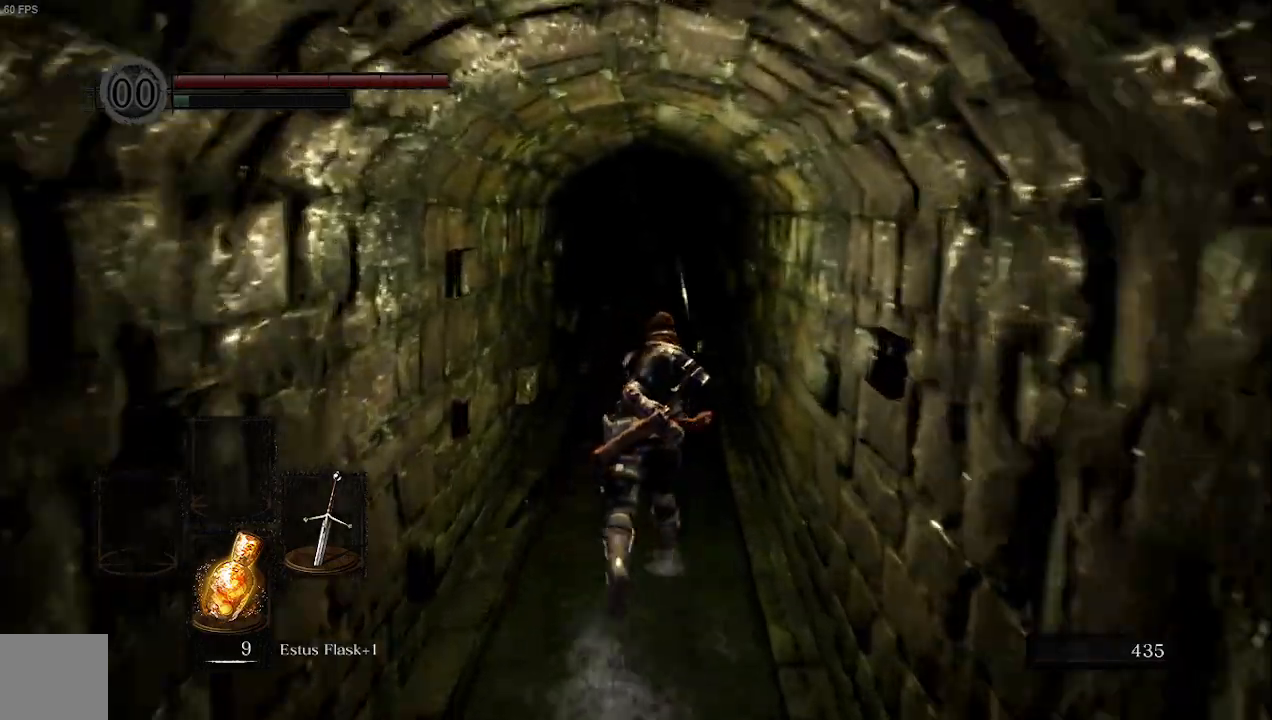
{"dt_ms": 500, "buttons": ["B"], "left_stick": "up", "right_stick": "center", "events": []}
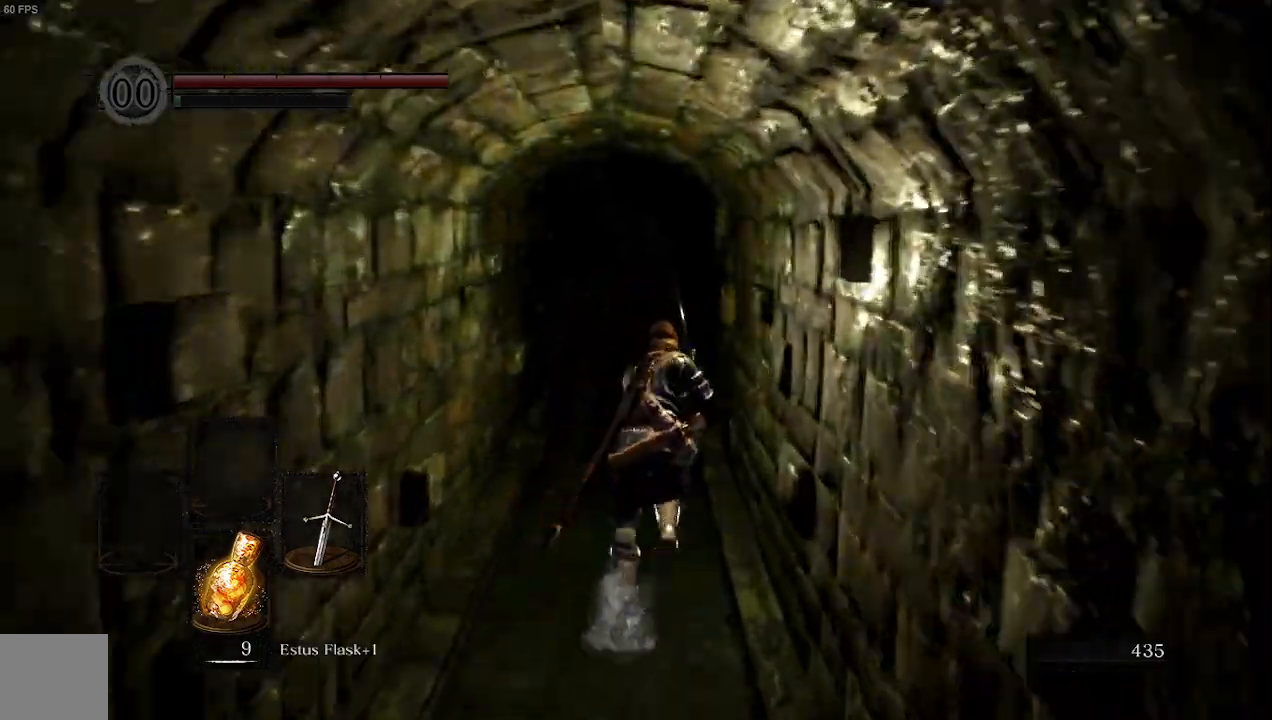
{"dt_ms": 500, "buttons": ["B"], "left_stick": "up", "right_stick": "center", "events": []}
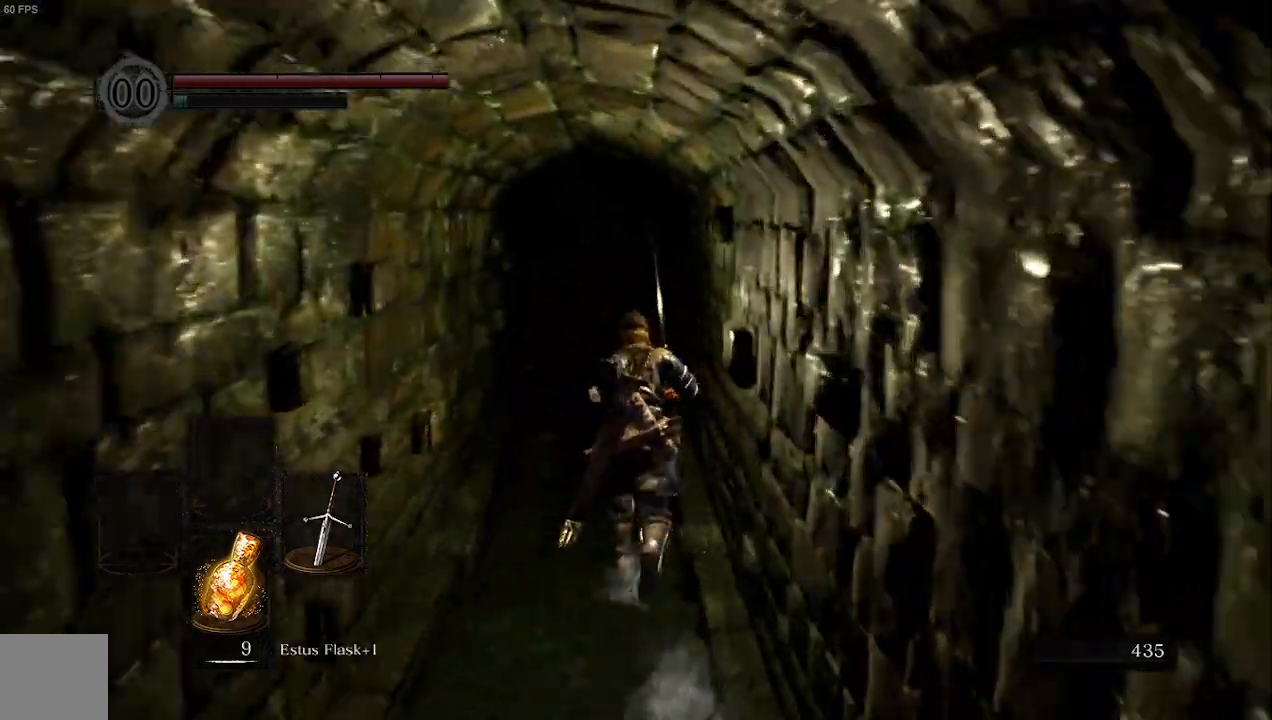
{"dt_ms": 500, "buttons": ["B"], "left_stick": "up", "right_stick": "center", "events": []}
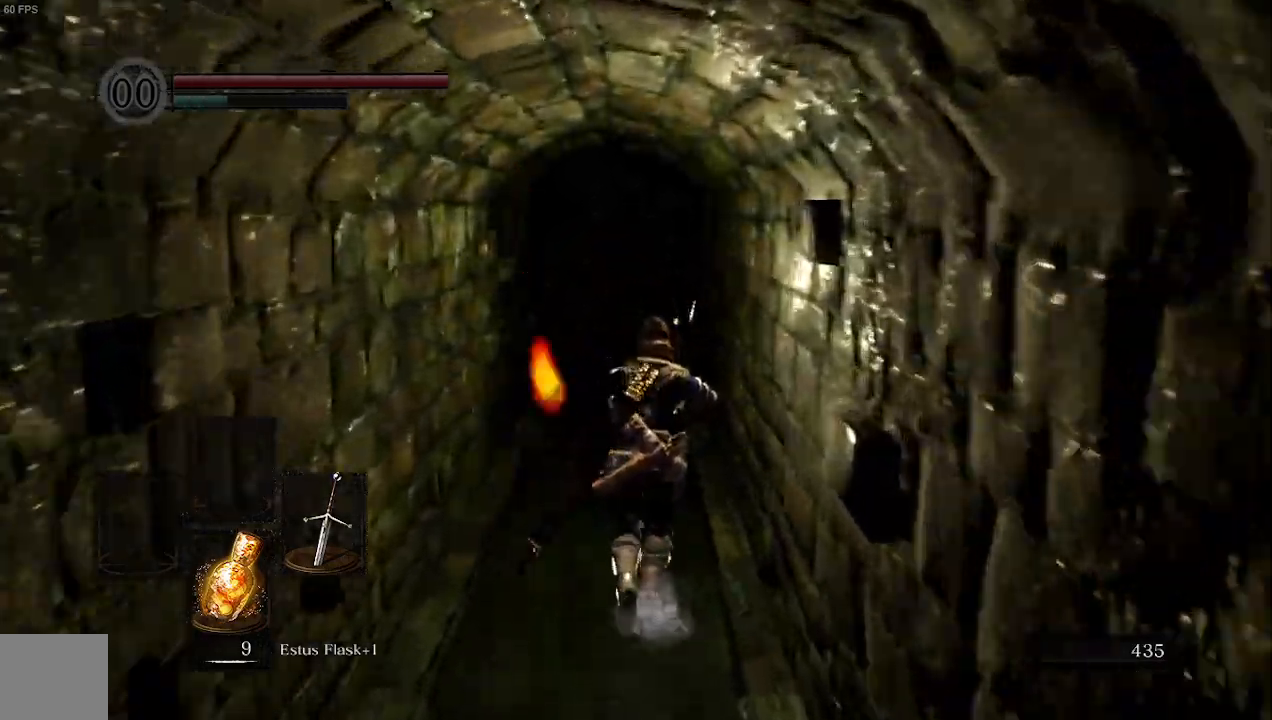
{"dt_ms": 500, "buttons": [], "left_stick": "up", "right_stick": "center", "events": [[133, "B", "up"], [267, "B", "down"], [333, "B", "up"]]}
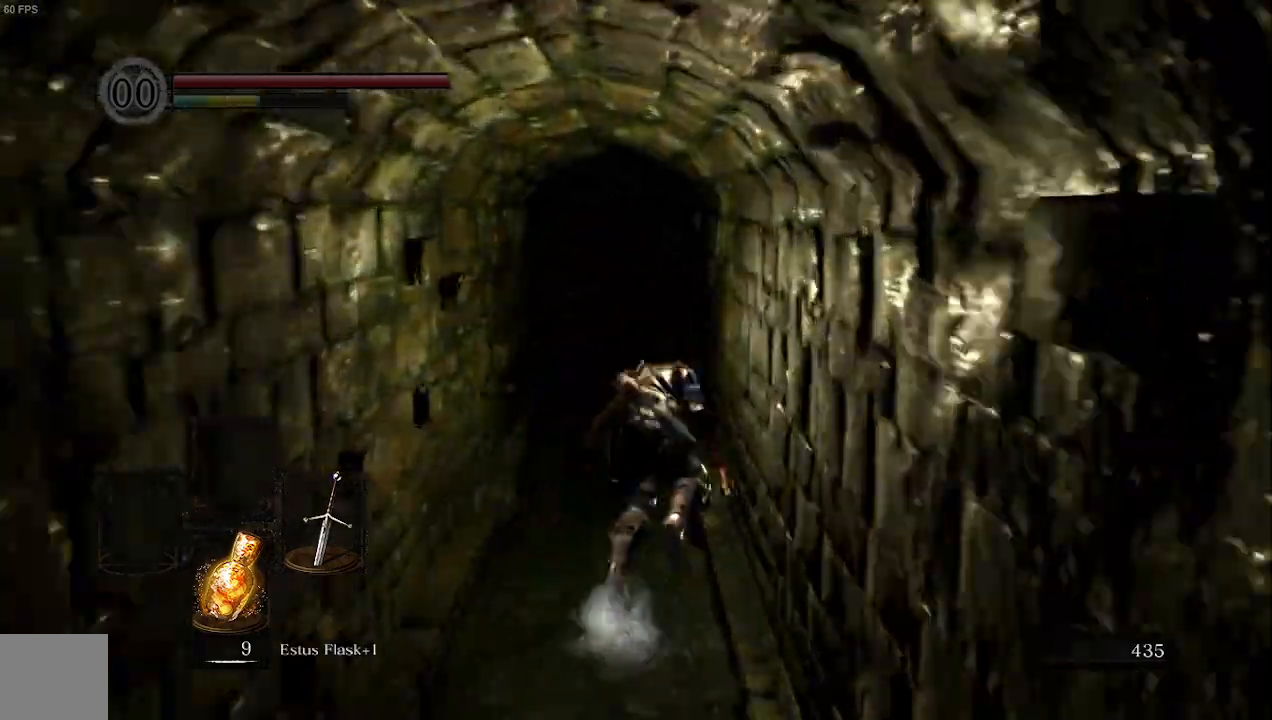
{"dt_ms": 500, "buttons": [], "left_stick": "up", "right_stick": "center", "events": []}
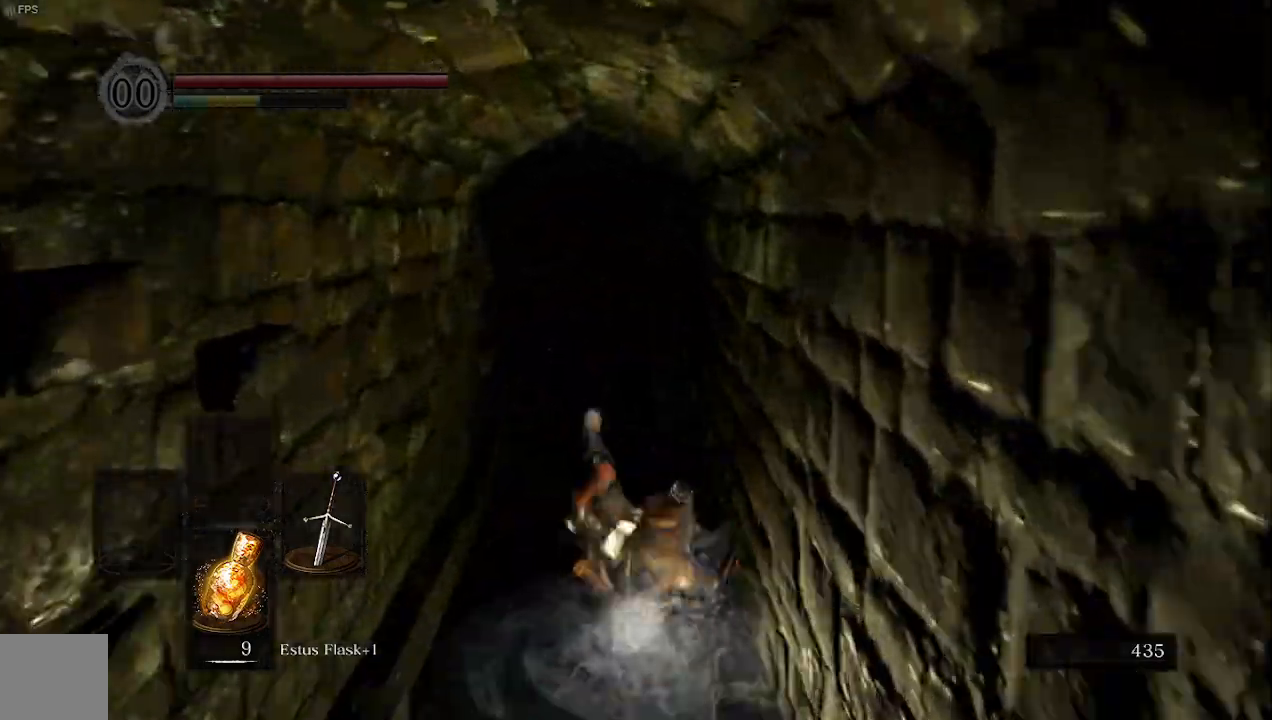
{"dt_ms": 500, "buttons": [], "left_stick": "up", "right_stick": "center"}
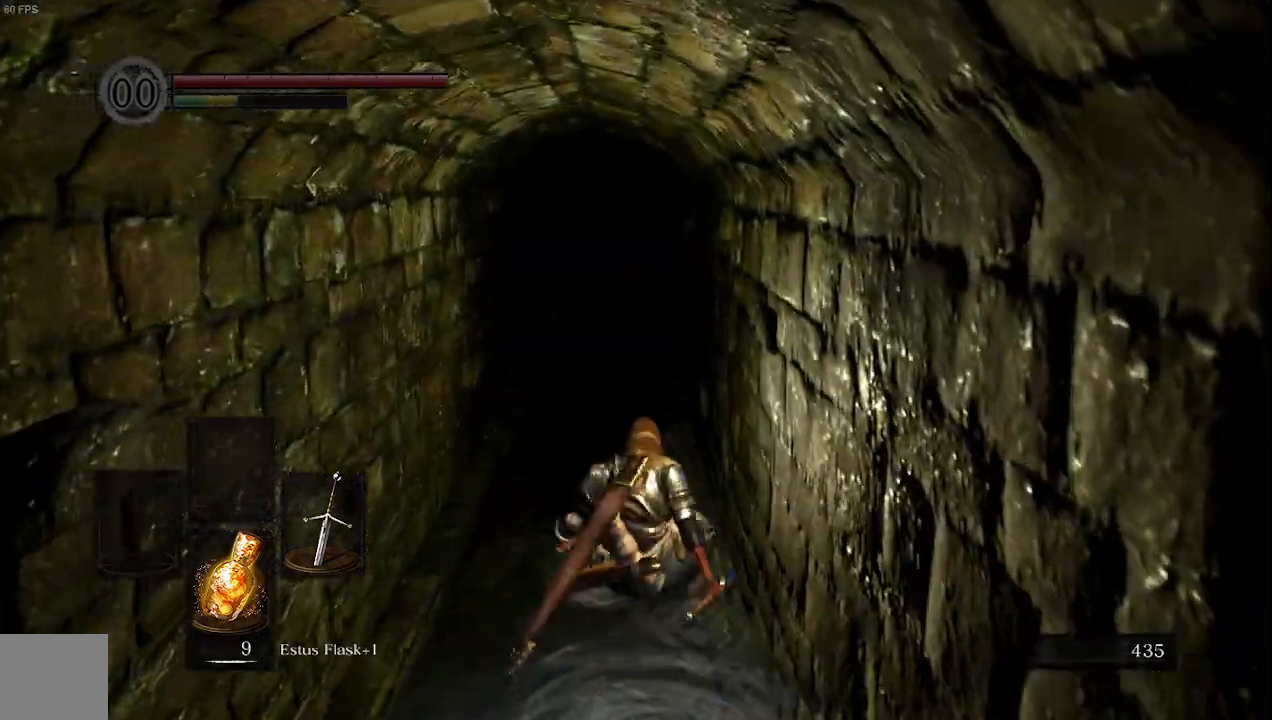
{"dt_ms": 500, "buttons": [], "left_stick": "up", "right_stick": "center", "events": []}
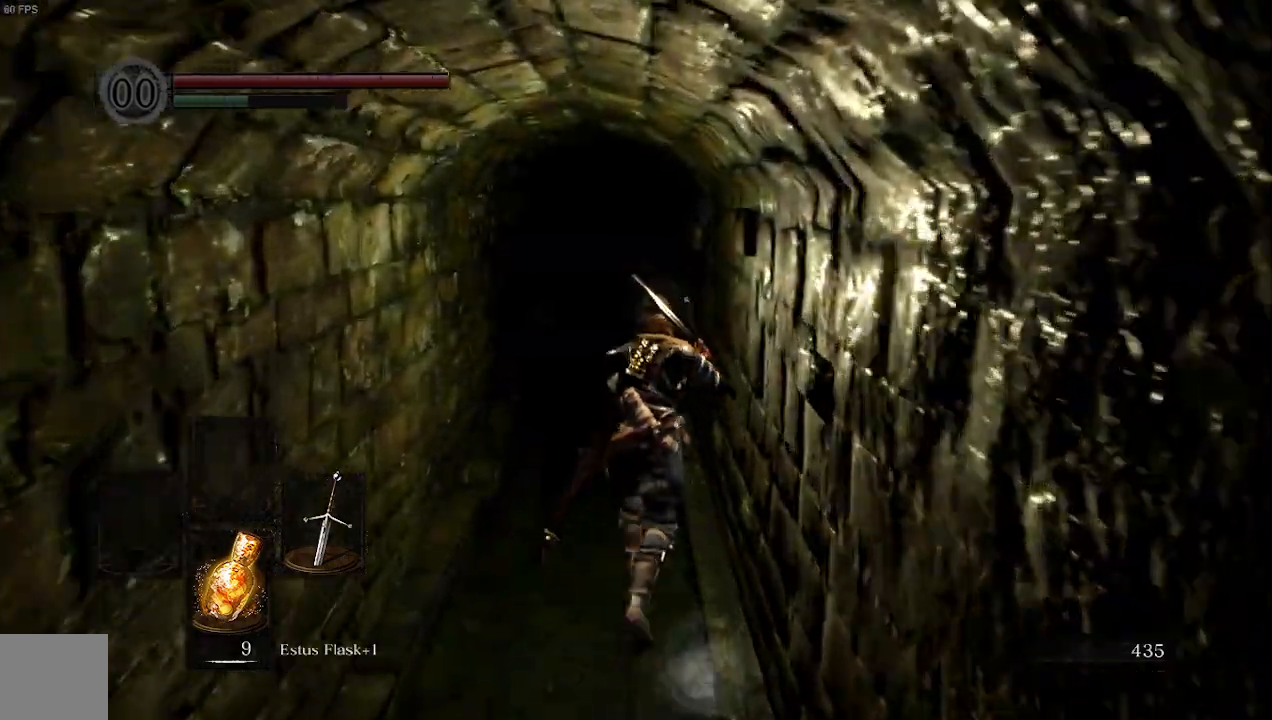
{"dt_ms": 500, "buttons": ["B"], "left_stick": "up", "right_stick": "center", "events": [[400, "B", "down"]]}
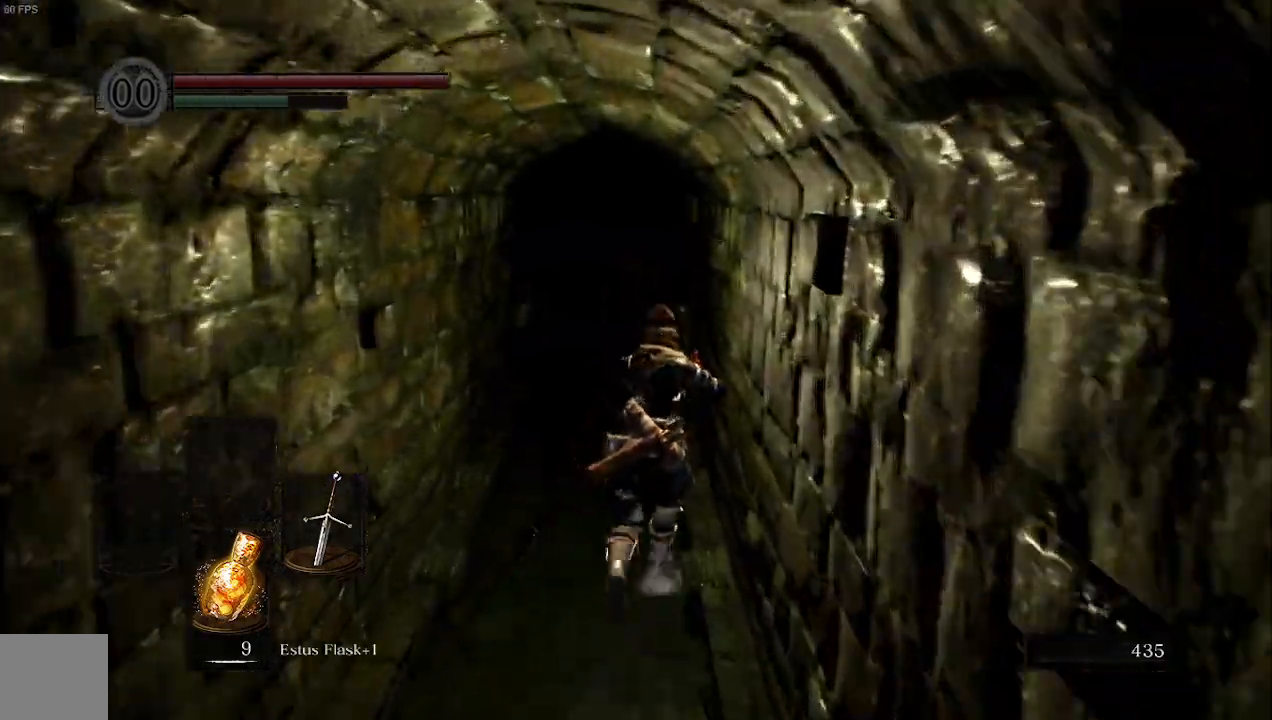
{"dt_ms": 500, "buttons": ["B"], "left_stick": "up", "right_stick": "center", "events": []}